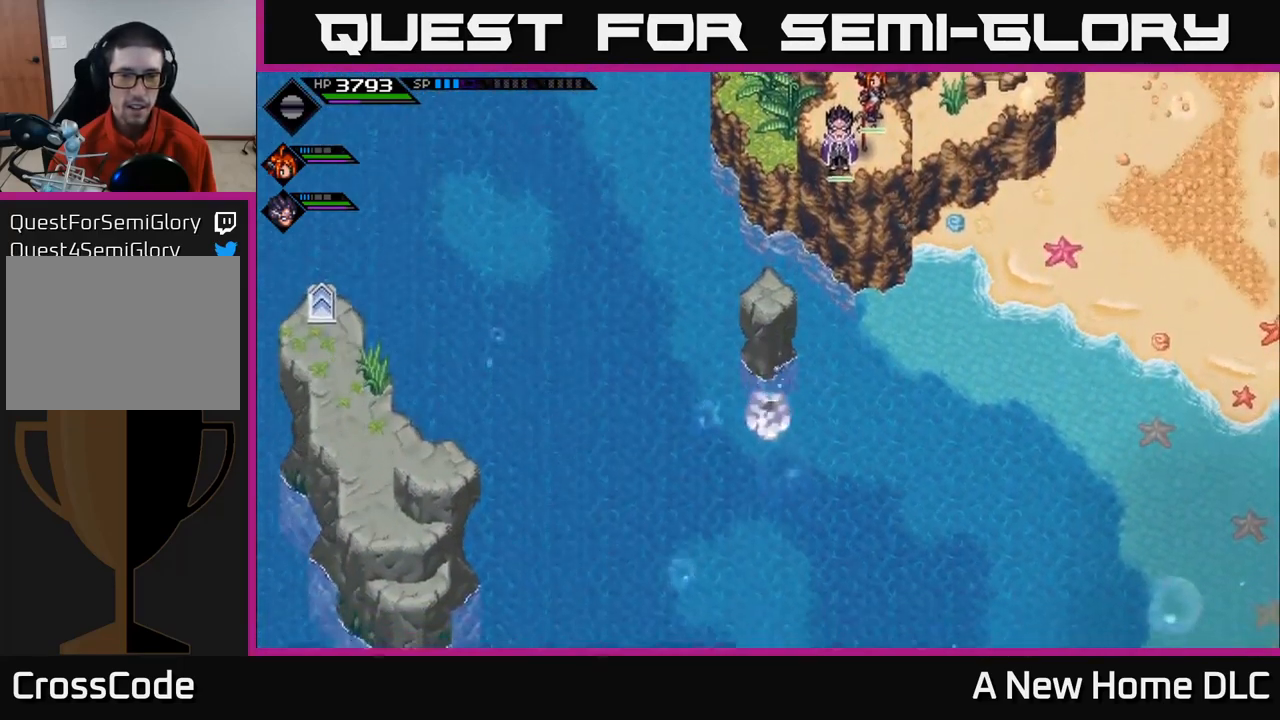
Gameplay with a controller (Xbox layout); each line is a JSON object with the inputs held at the frame after it. "events" lists button and stick changes between this image and that frame as [ms after this image, input, new state], when the widget could be followed in between.
{"buttons": [], "left_stick": "center", "right_stick": "center", "events": []}
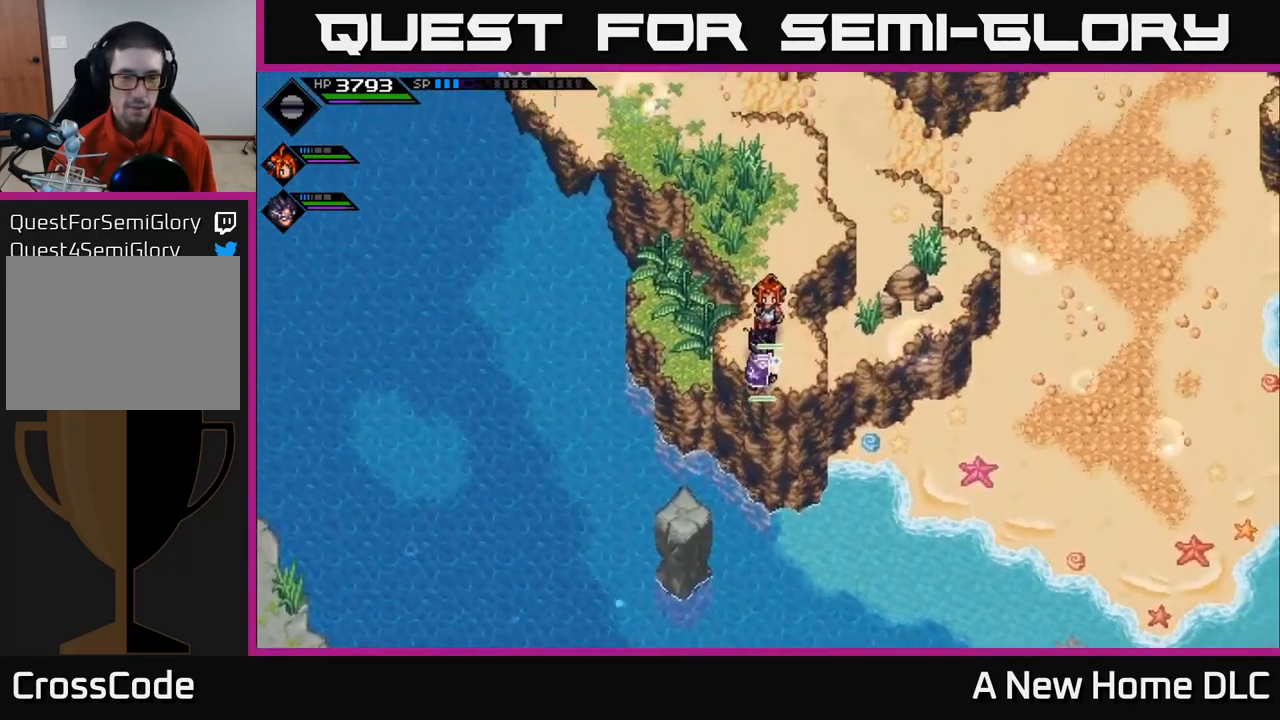
{"buttons": [], "left_stick": "down-left", "right_stick": "center", "events": [[284, "left_stick", "left"], [334, "left_stick", "down-left"]]}
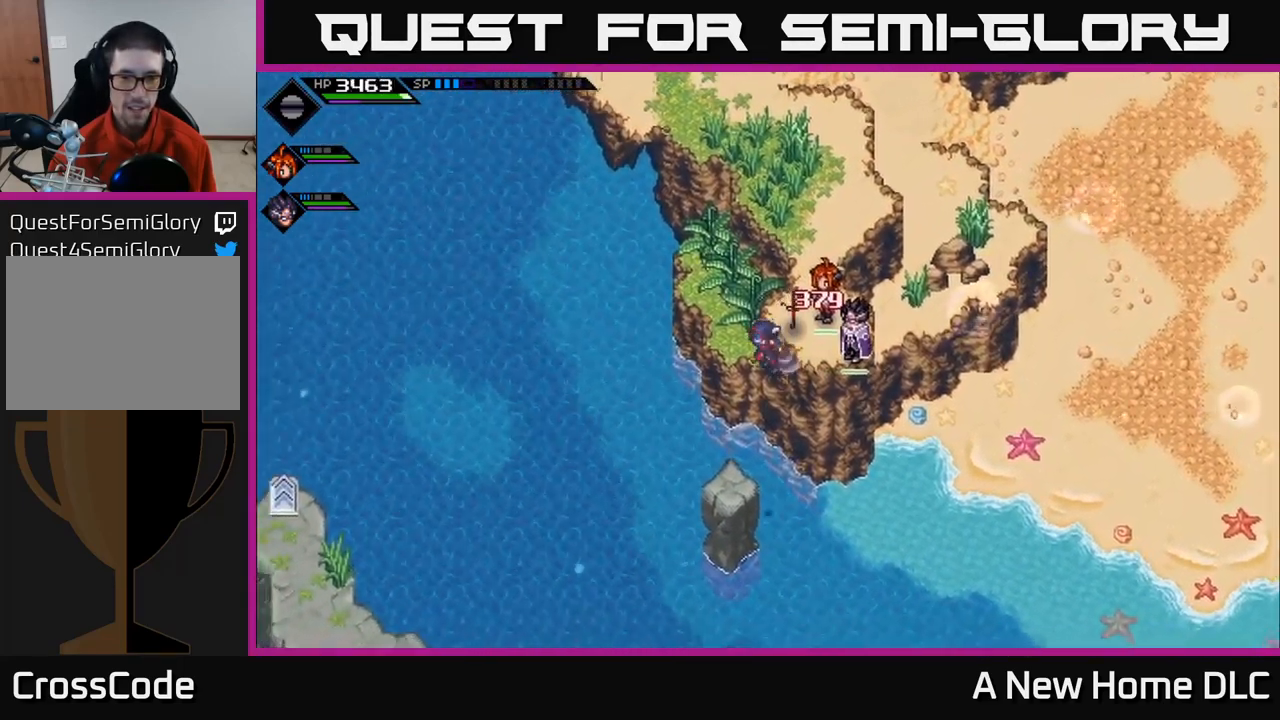
{"buttons": [], "left_stick": "center", "right_stick": "center", "events": [[184, "left_stick", "center"]]}
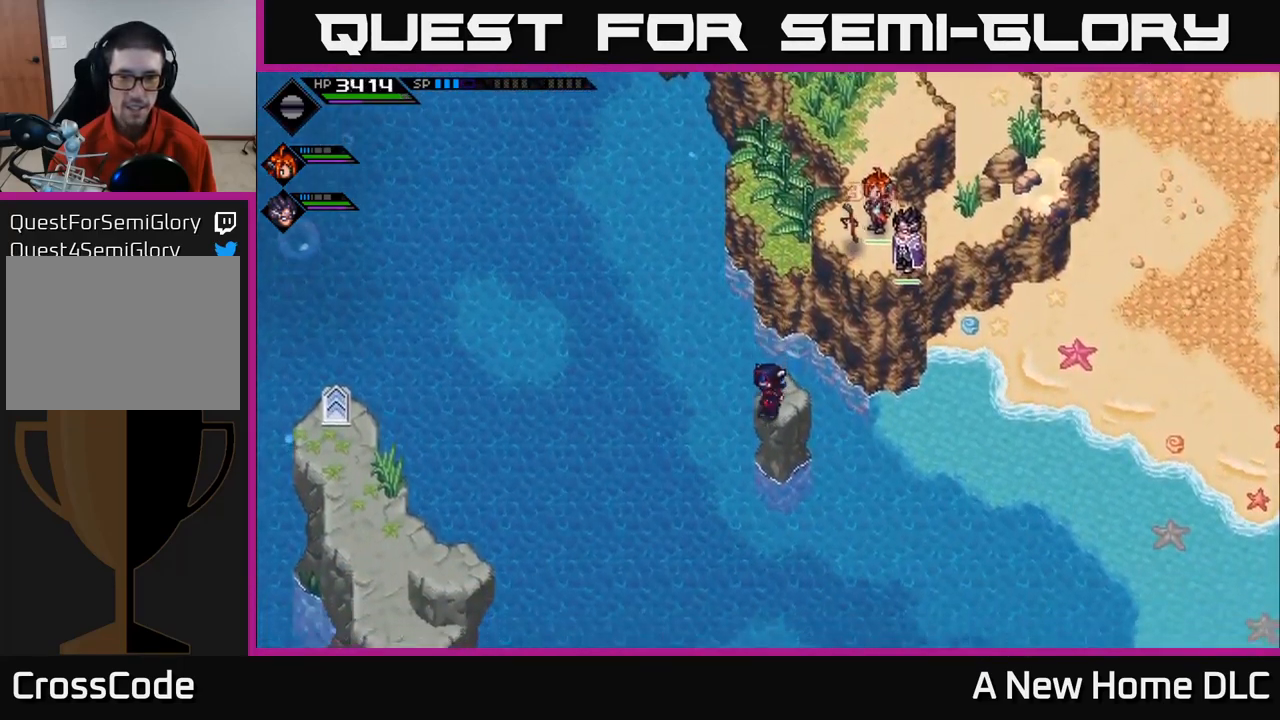
{"buttons": [], "left_stick": "center", "right_stick": "center", "events": [[333, "left_stick", "up"], [450, "left_stick", "center"]]}
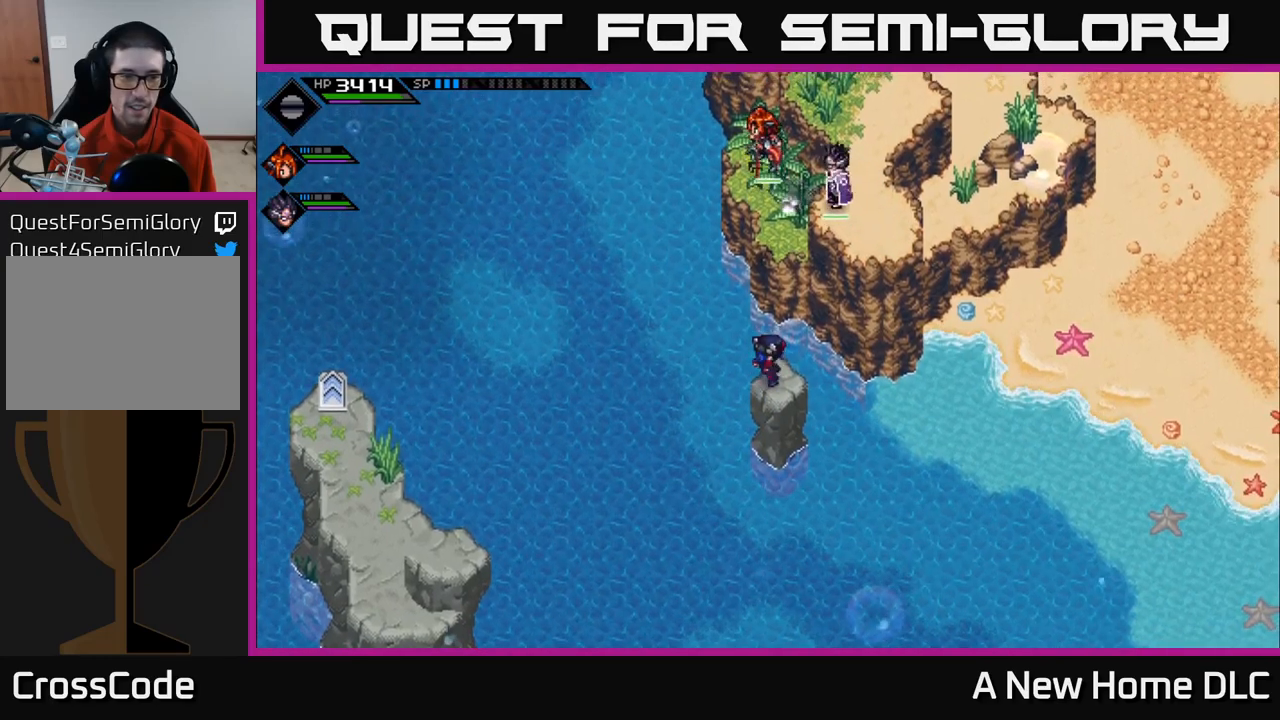
{"buttons": [], "left_stick": "center", "right_stick": "down-left", "events": [[66, "right_stick", "down-left"]]}
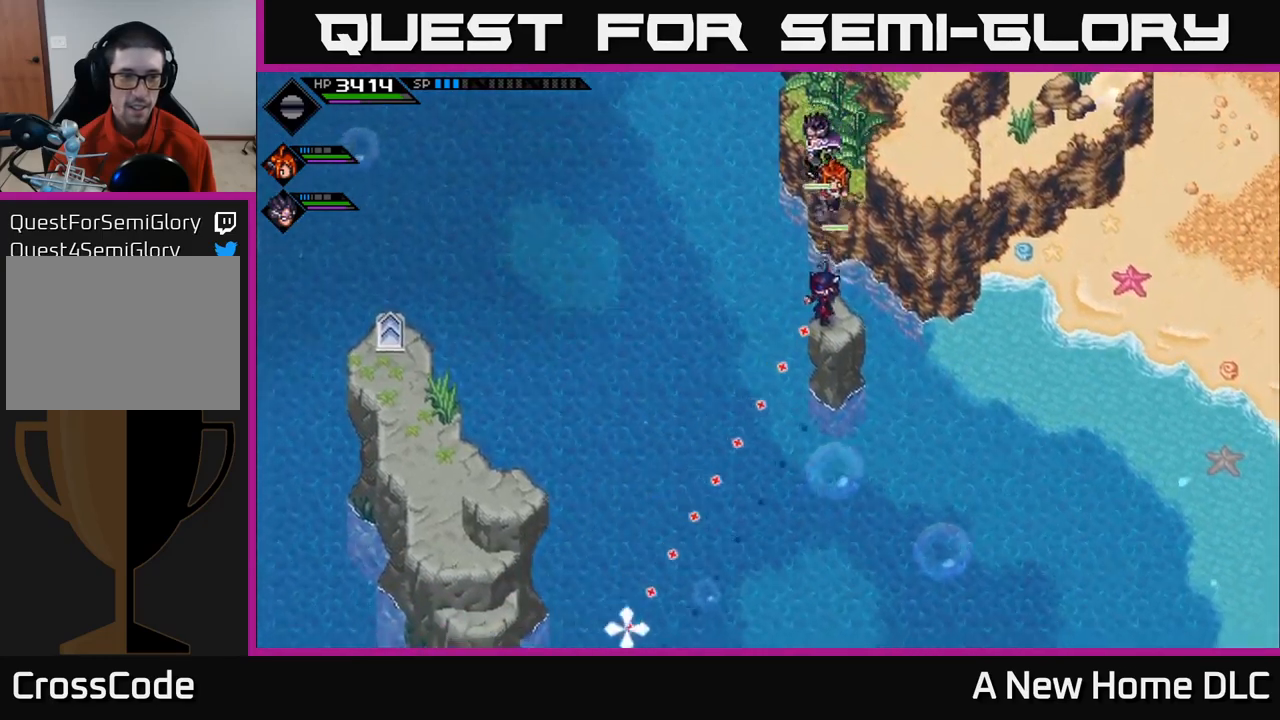
{"buttons": [], "left_stick": "center", "right_stick": "down-left", "events": []}
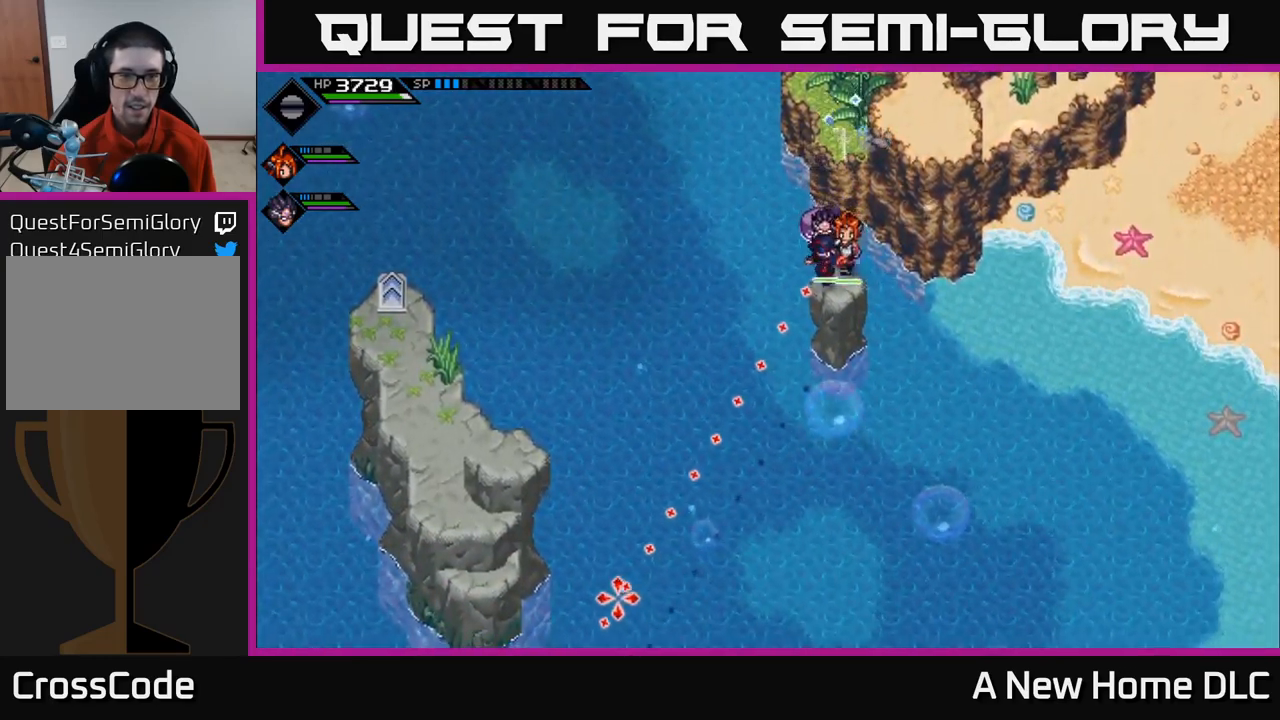
{"buttons": [], "left_stick": "center", "right_stick": "down", "events": [[250, "right_stick", "down"]]}
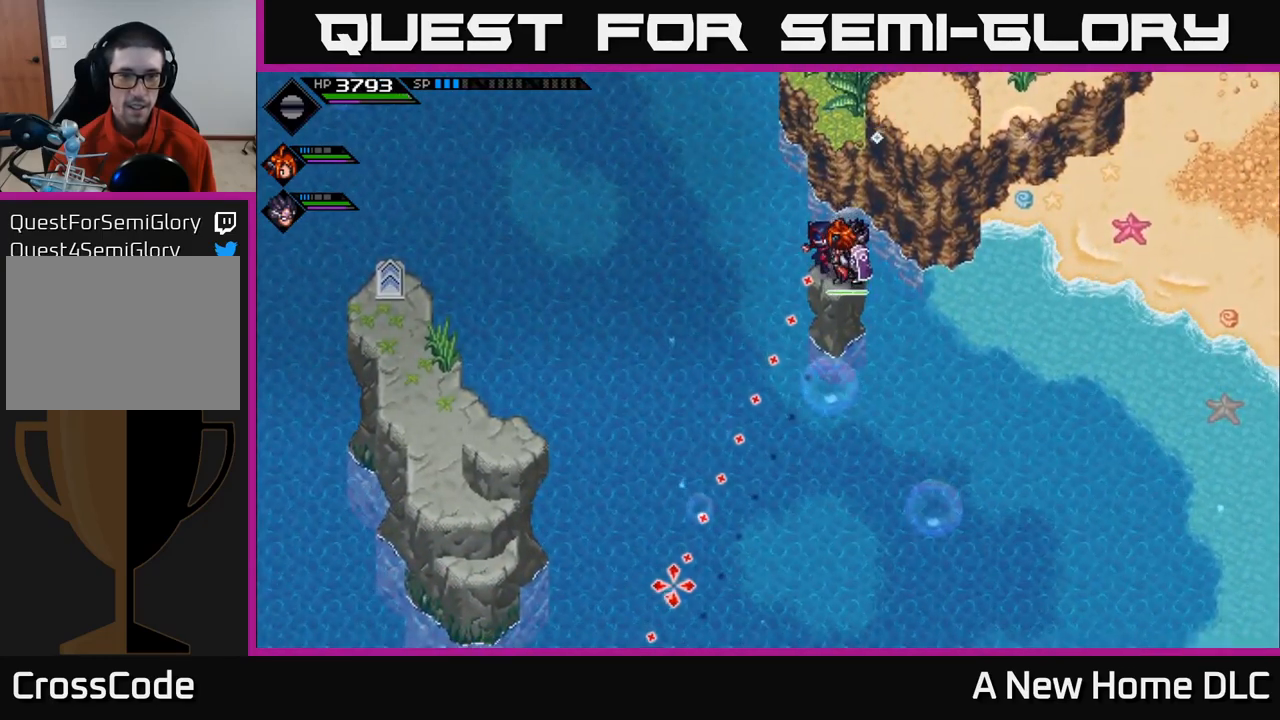
{"buttons": [], "left_stick": "center", "right_stick": "down", "events": []}
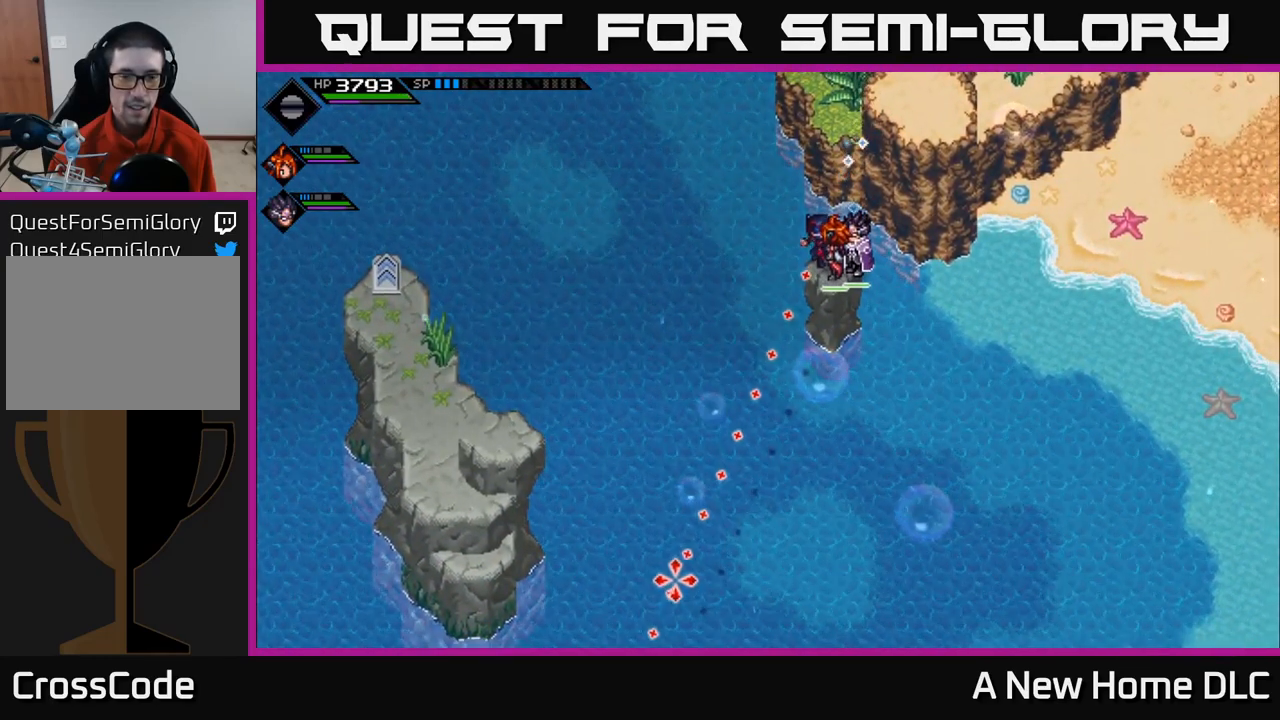
{"buttons": [], "left_stick": "center", "right_stick": "down", "events": []}
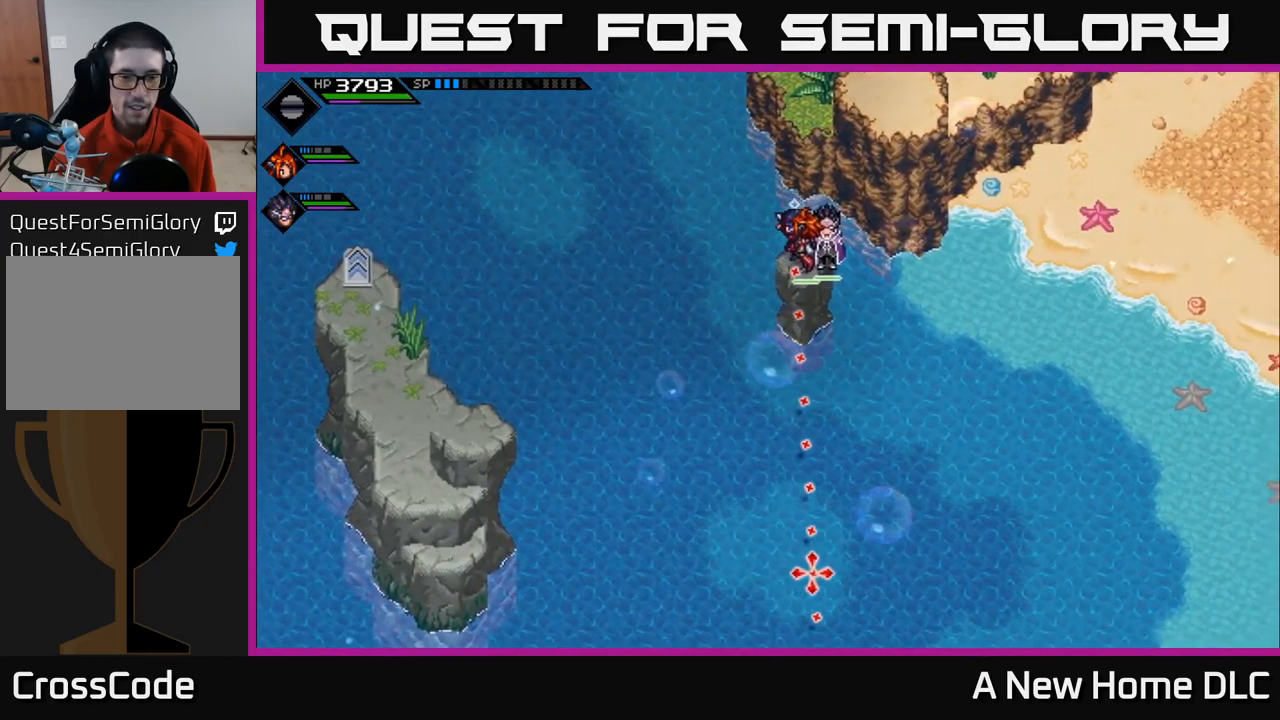
{"buttons": [], "left_stick": "center", "right_stick": "down", "events": [[200, "R1", "down"], [316, "R1", "up"]]}
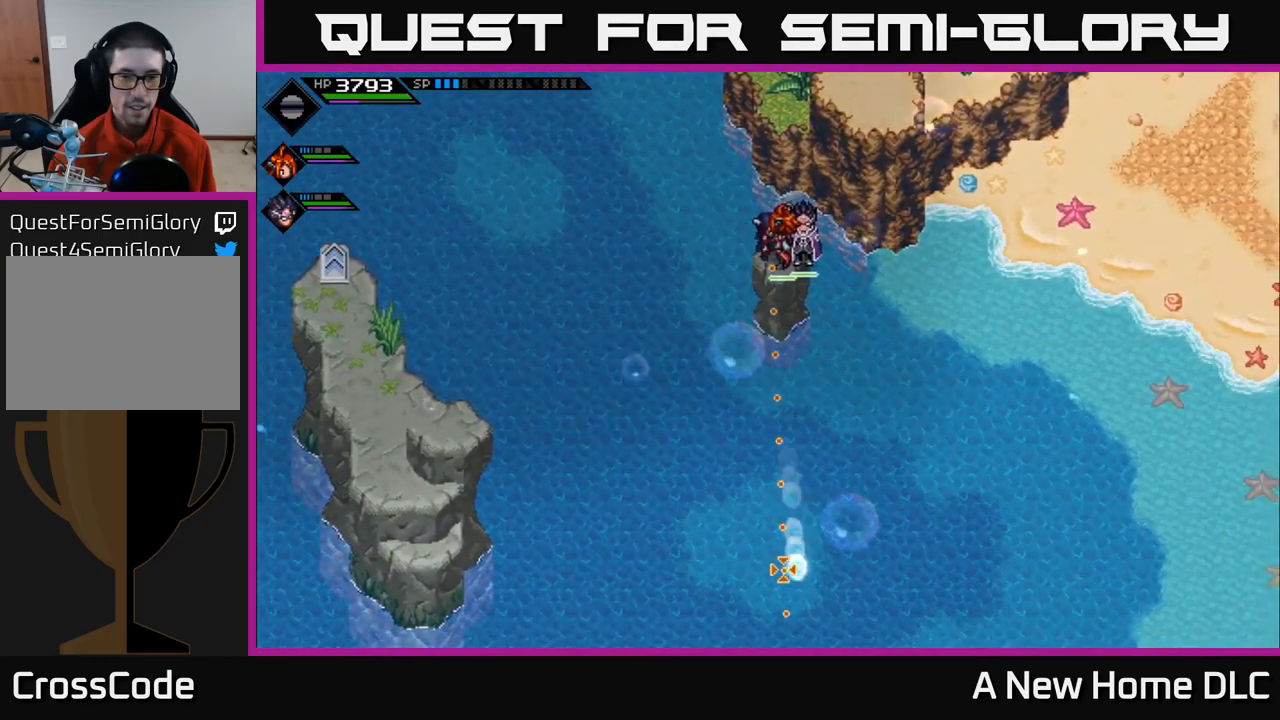
{"buttons": [], "left_stick": "up", "right_stick": "center", "events": [[266, "right_stick", "center"], [350, "left_stick", "up"]]}
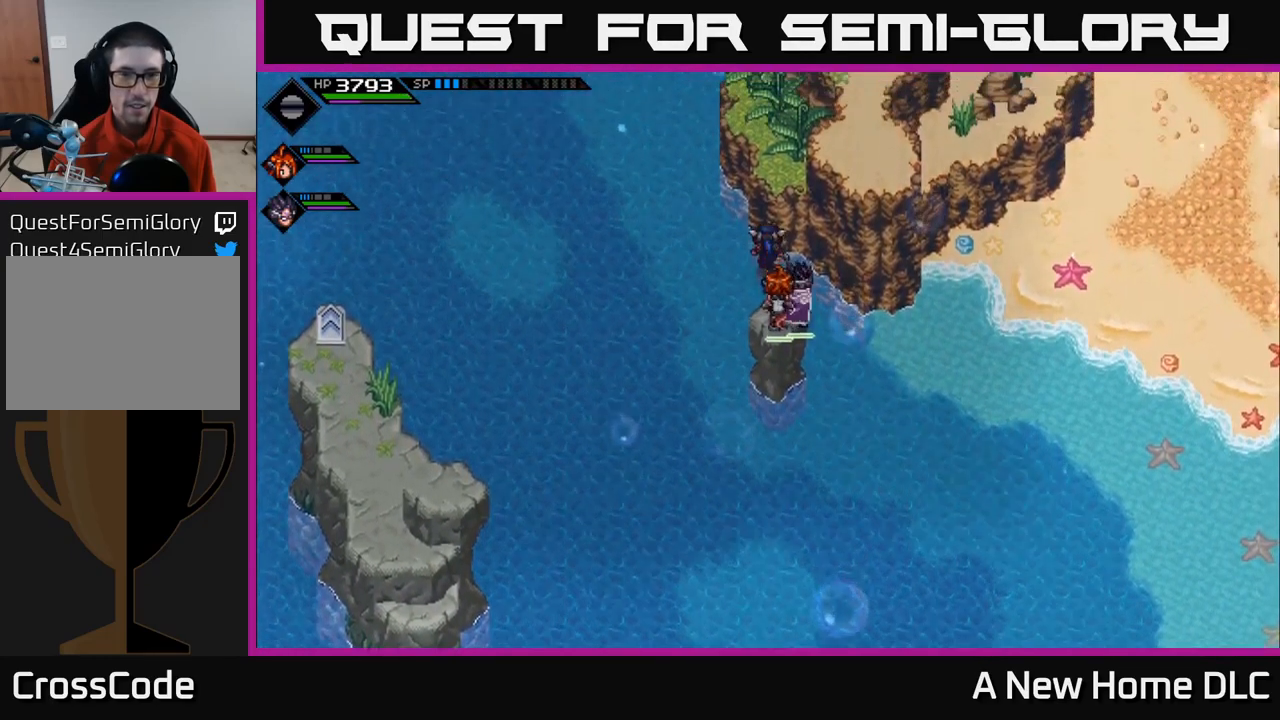
{"buttons": [], "left_stick": "up", "right_stick": "center", "events": []}
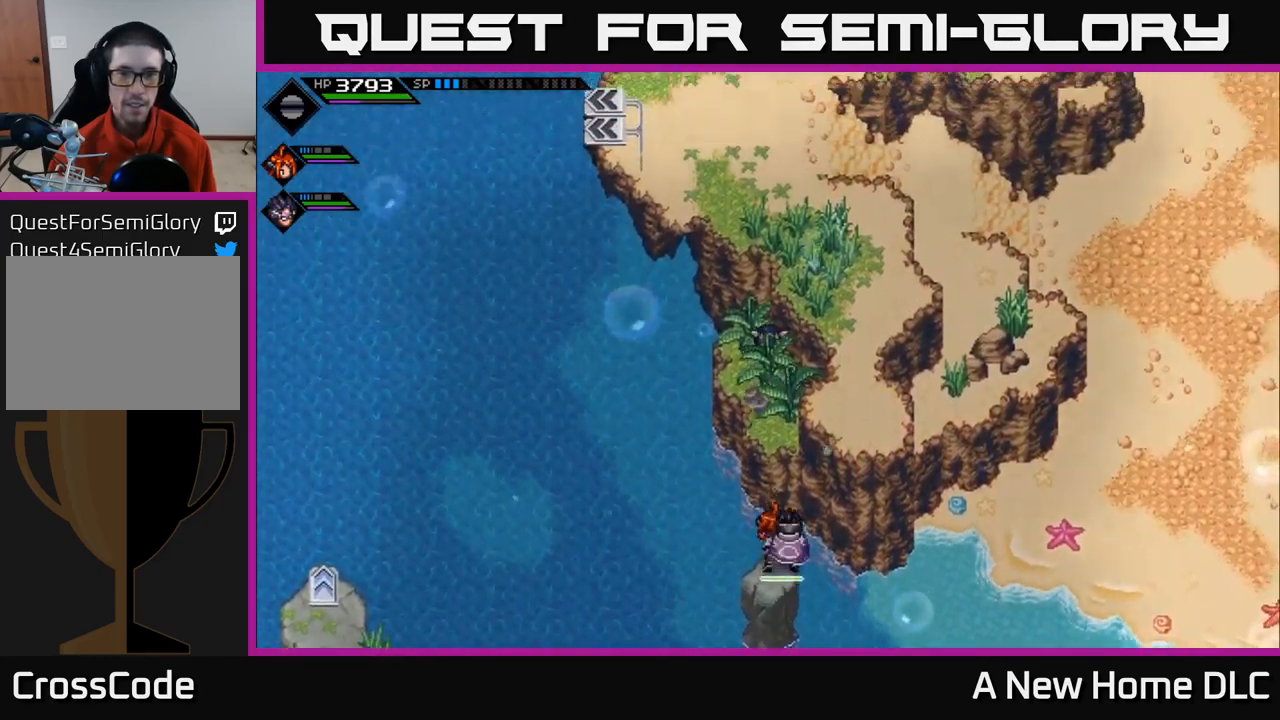
{"buttons": [], "left_stick": "right", "right_stick": "center", "events": [[83, "left_stick", "up-right"], [333, "left_stick", "up"], [483, "left_stick", "right"]]}
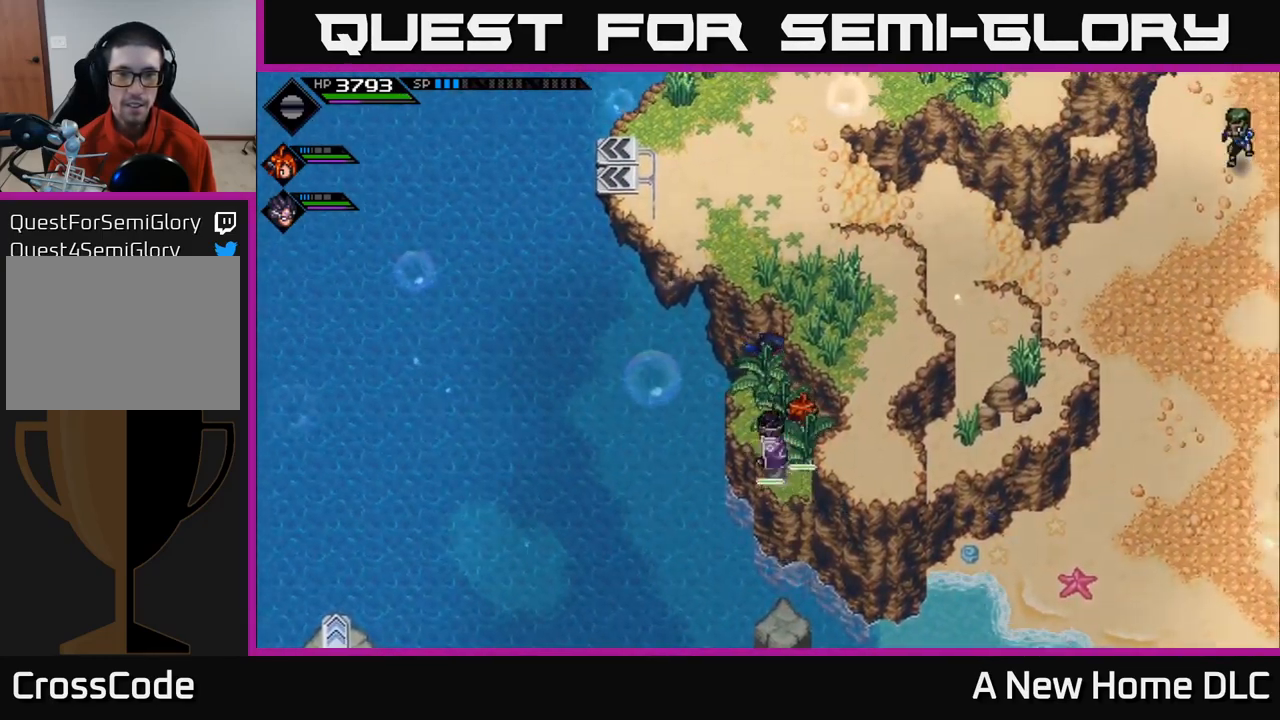
{"buttons": [], "left_stick": "up-left", "right_stick": "center", "events": [[33, "left_stick", "down-right"], [433, "left_stick", "up-left"]]}
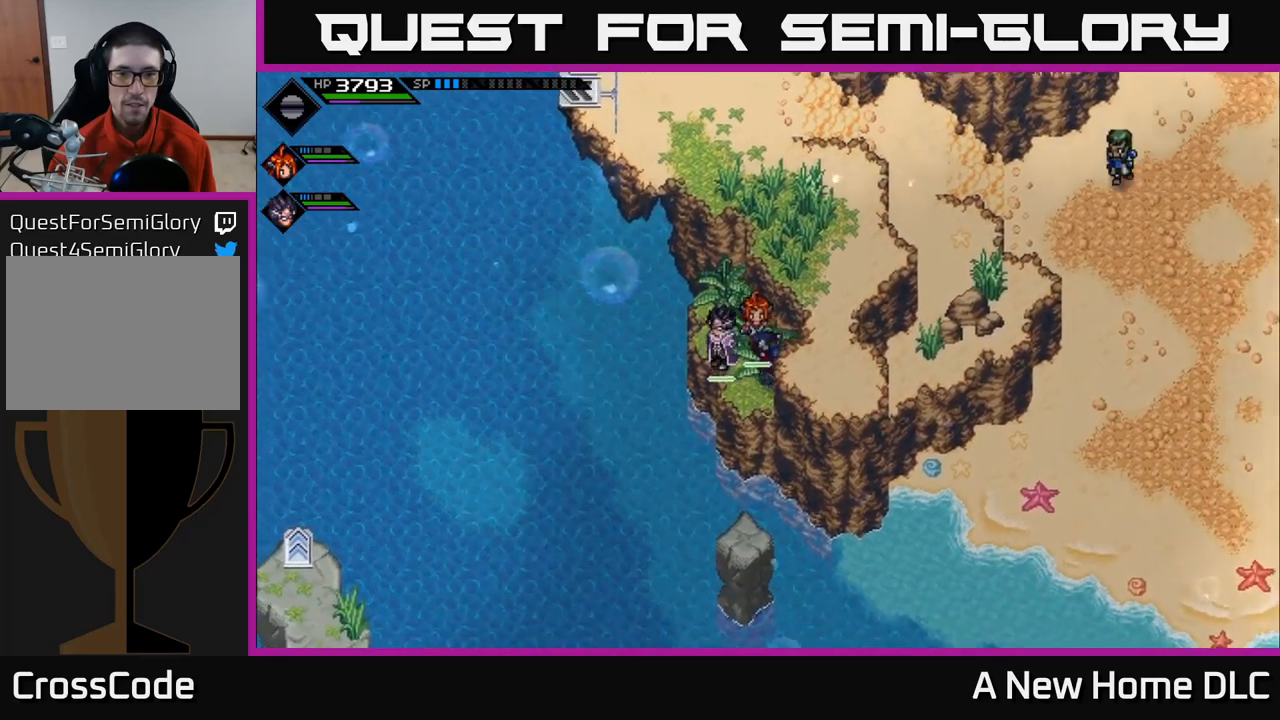
{"buttons": [], "left_stick": "up", "right_stick": "center", "events": [[100, "left_stick", "up"]]}
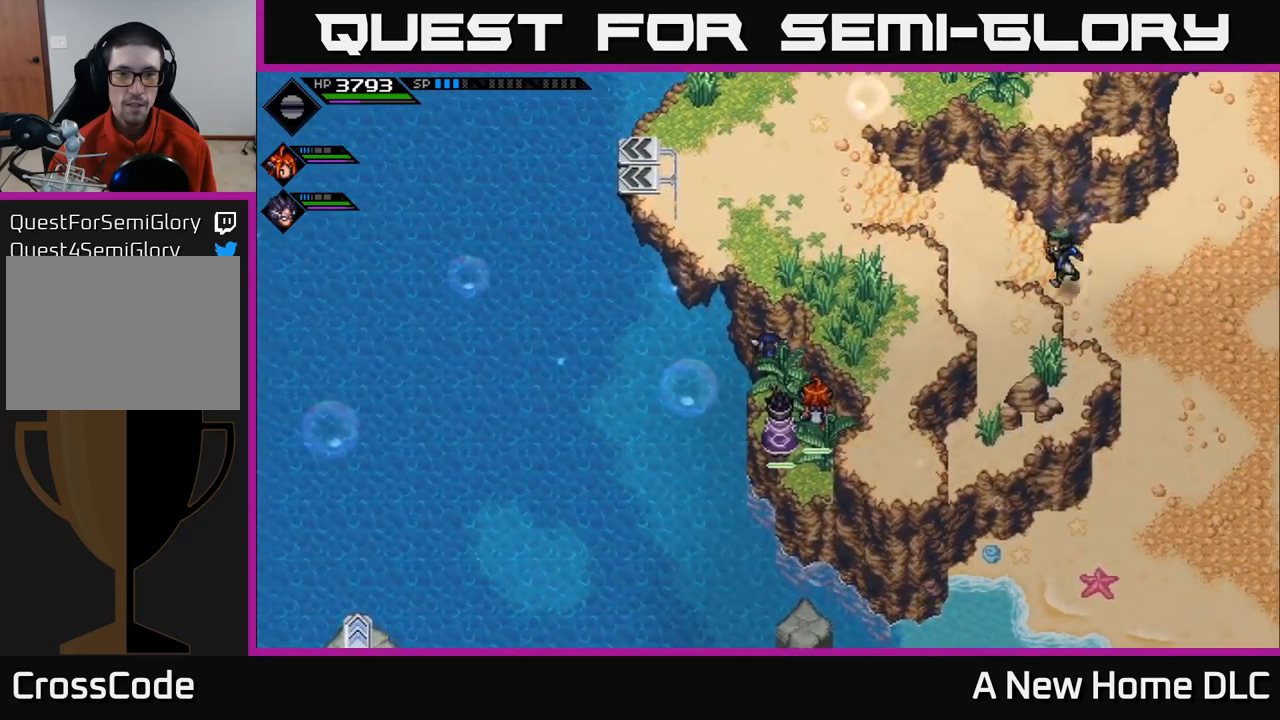
{"buttons": [], "left_stick": "up-right", "right_stick": "center", "events": [[333, "left_stick", "up-right"]]}
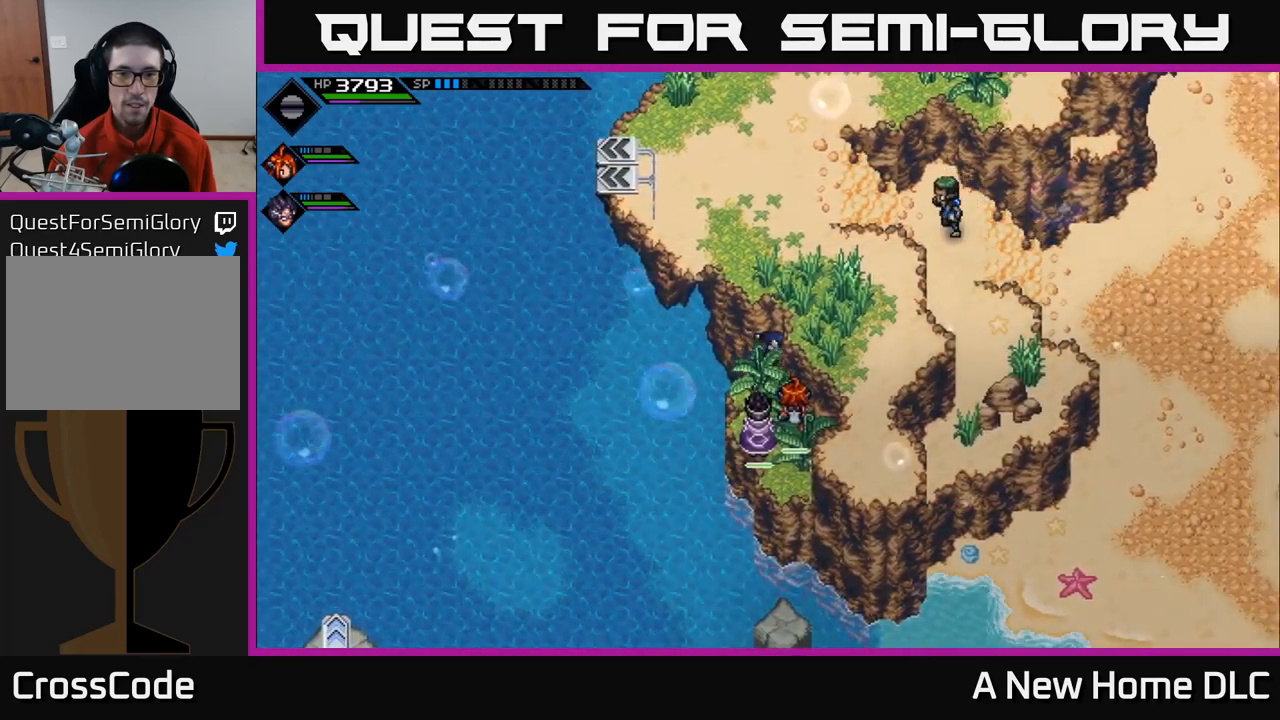
{"buttons": [], "left_stick": "down-right", "right_stick": "center", "events": [[67, "left_stick", "center"], [117, "left_stick", "down"], [233, "left_stick", "down-right"]]}
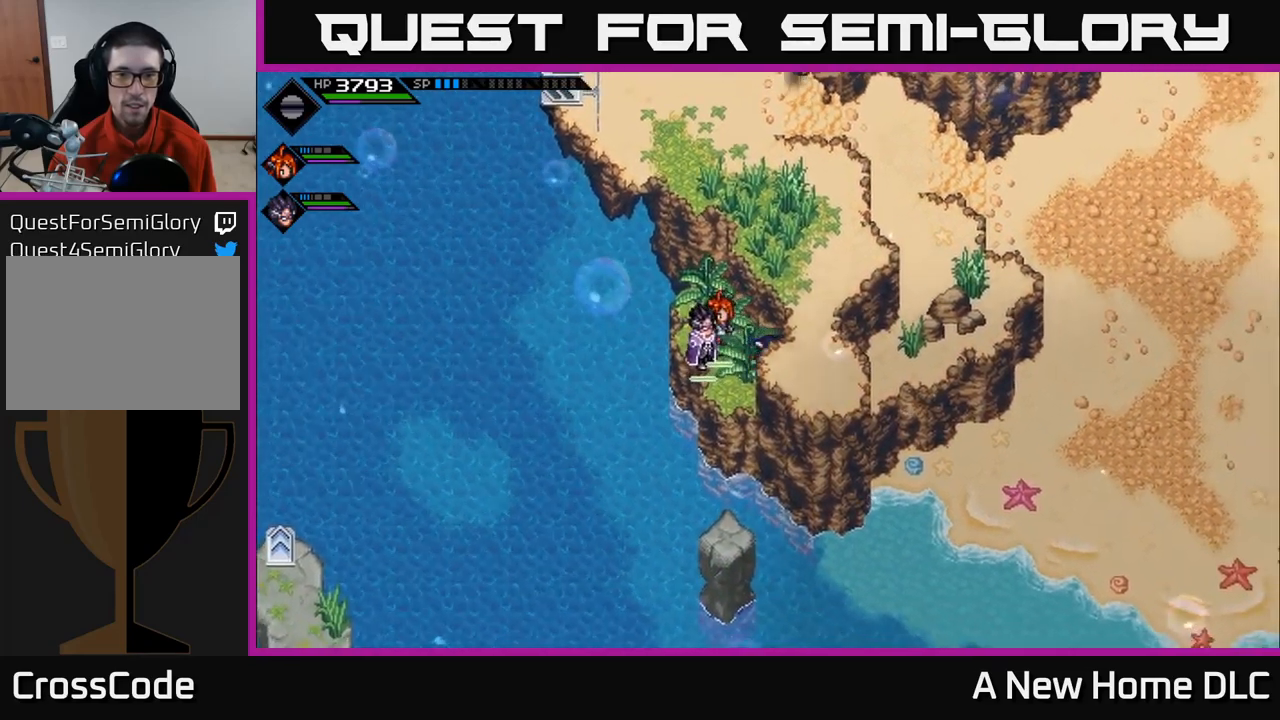
{"buttons": [], "left_stick": "up-right", "right_stick": "center", "events": [[300, "left_stick", "up-right"]]}
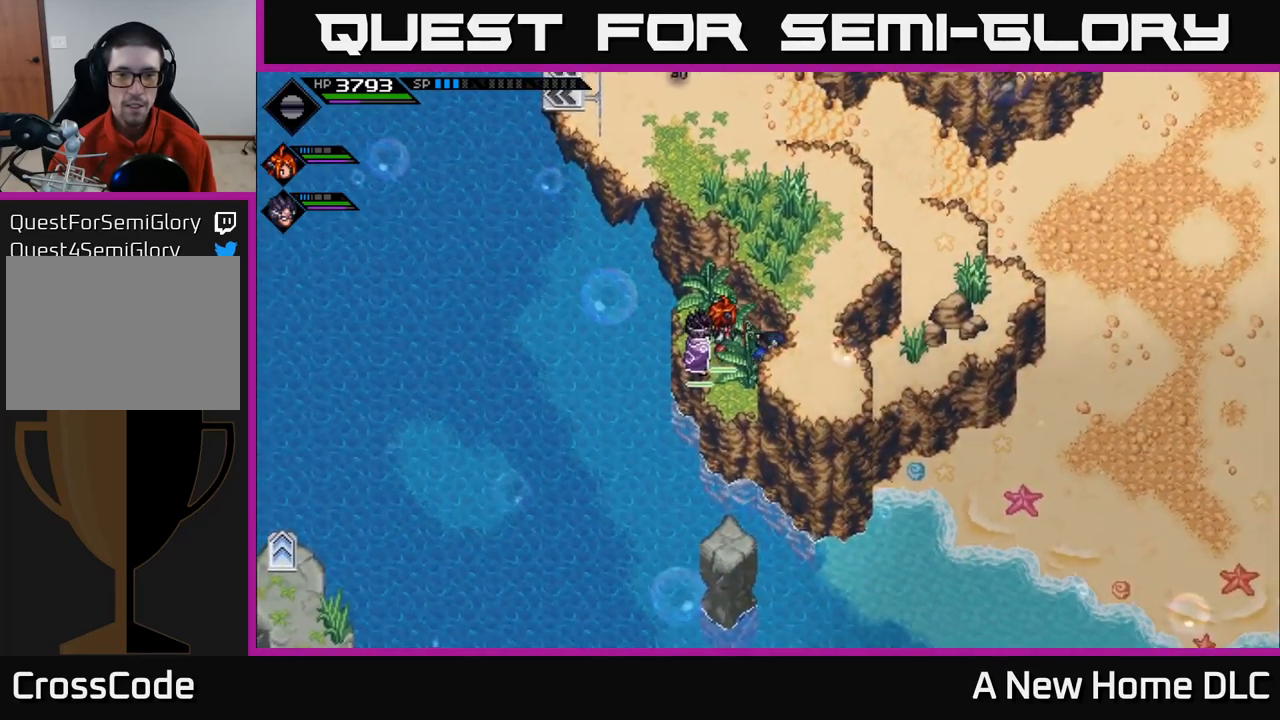
{"buttons": [], "left_stick": "up-left", "right_stick": "center", "events": [[83, "left_stick", "up-left"]]}
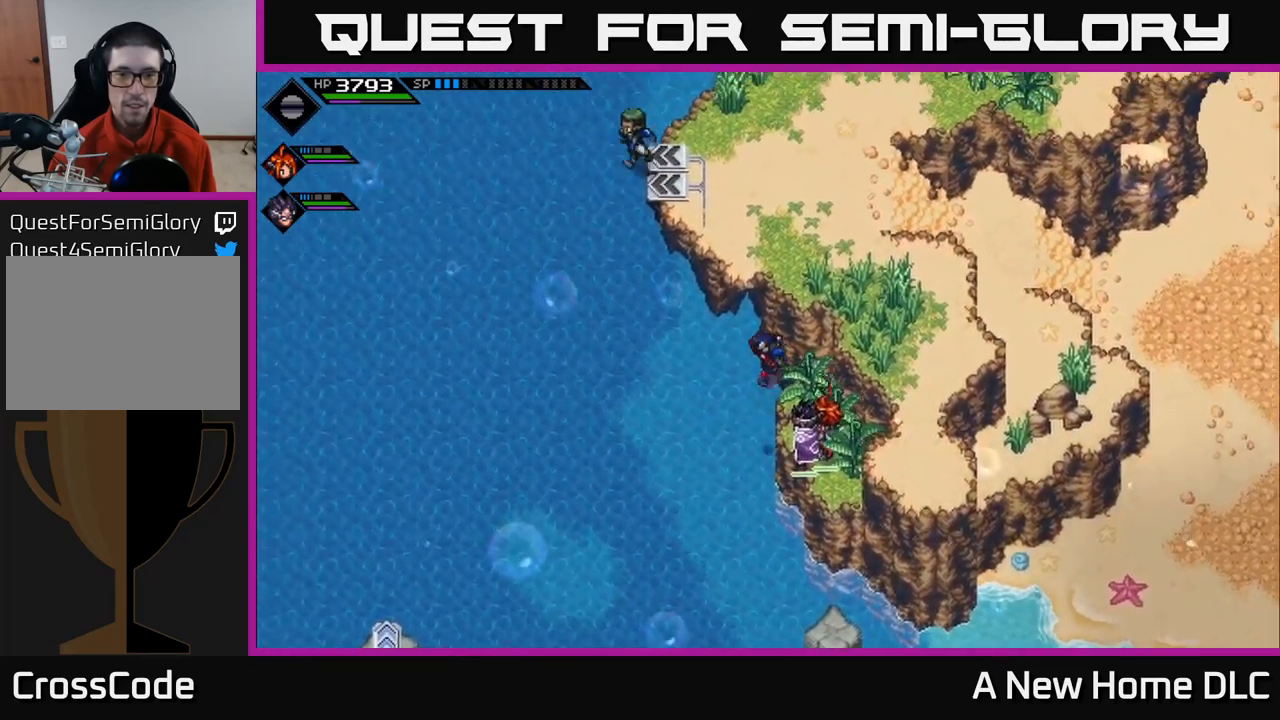
{"buttons": [], "left_stick": "up-left", "right_stick": "center", "events": [[17, "left_stick", "up"], [450, "left_stick", "up-left"]]}
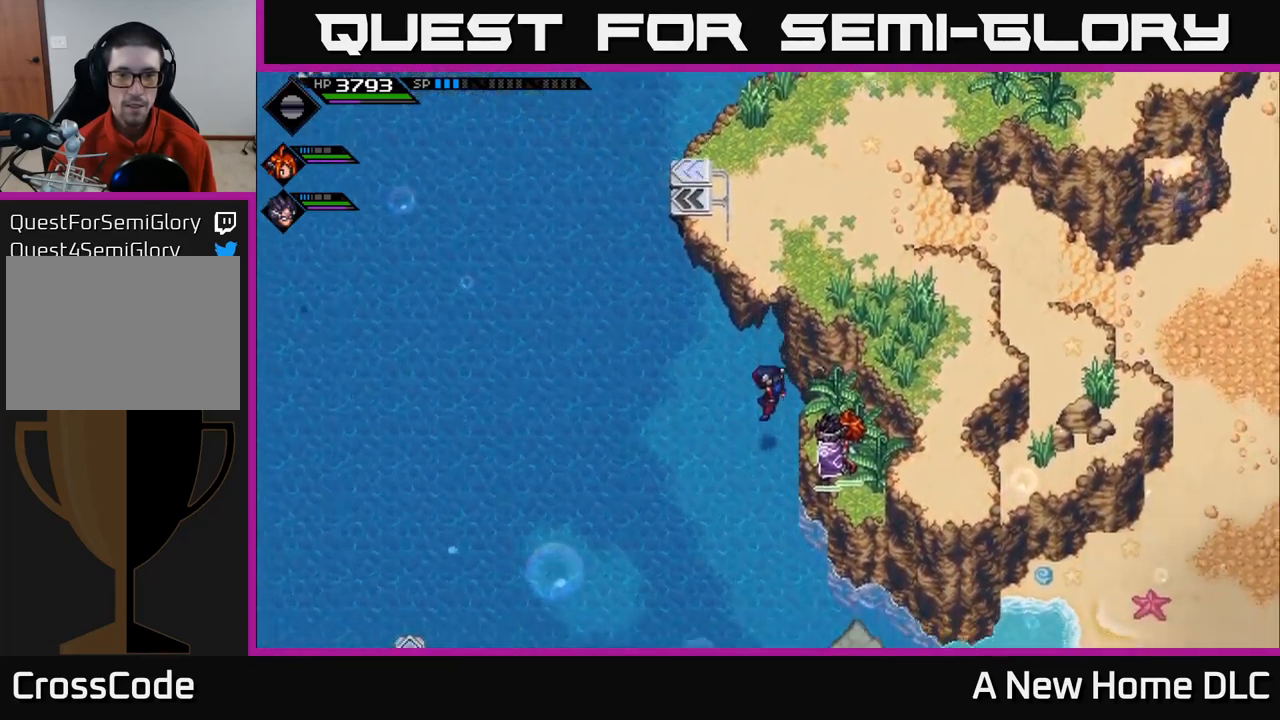
{"buttons": [], "left_stick": "center", "right_stick": "center", "events": [[33, "left_stick", "left"], [150, "left_stick", "center"]]}
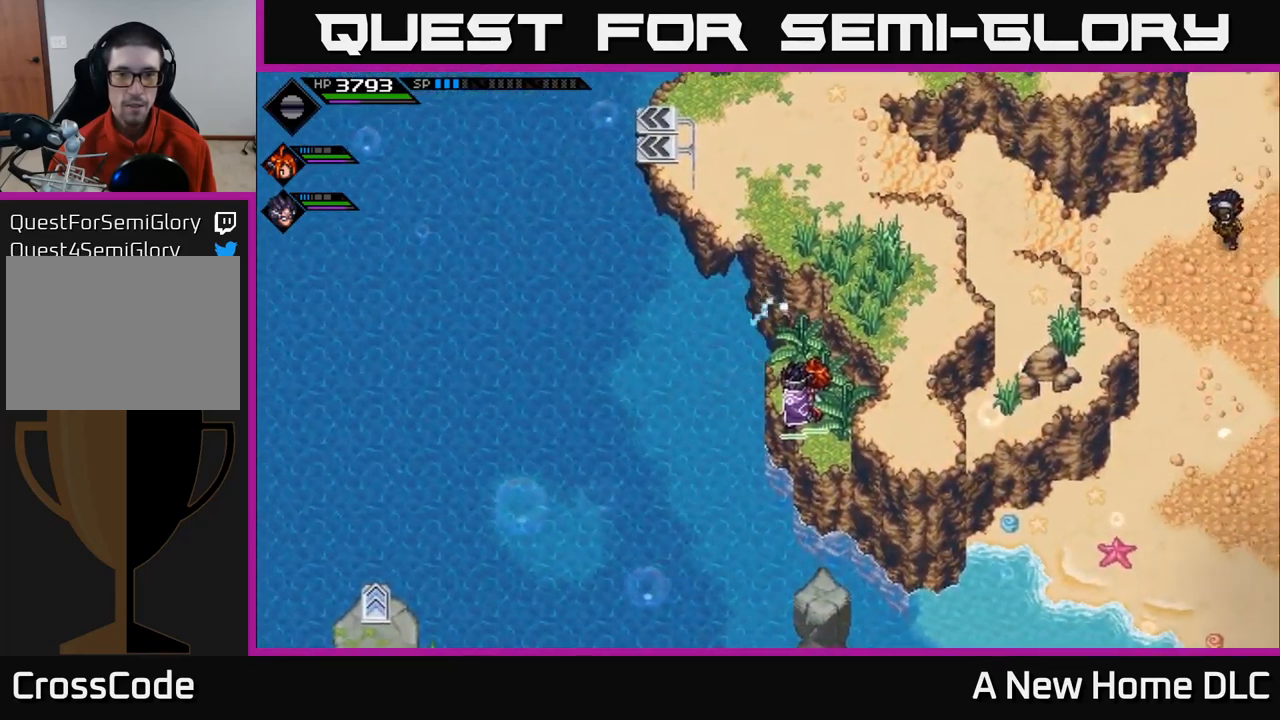
{"buttons": [], "left_stick": "center", "right_stick": "center", "events": []}
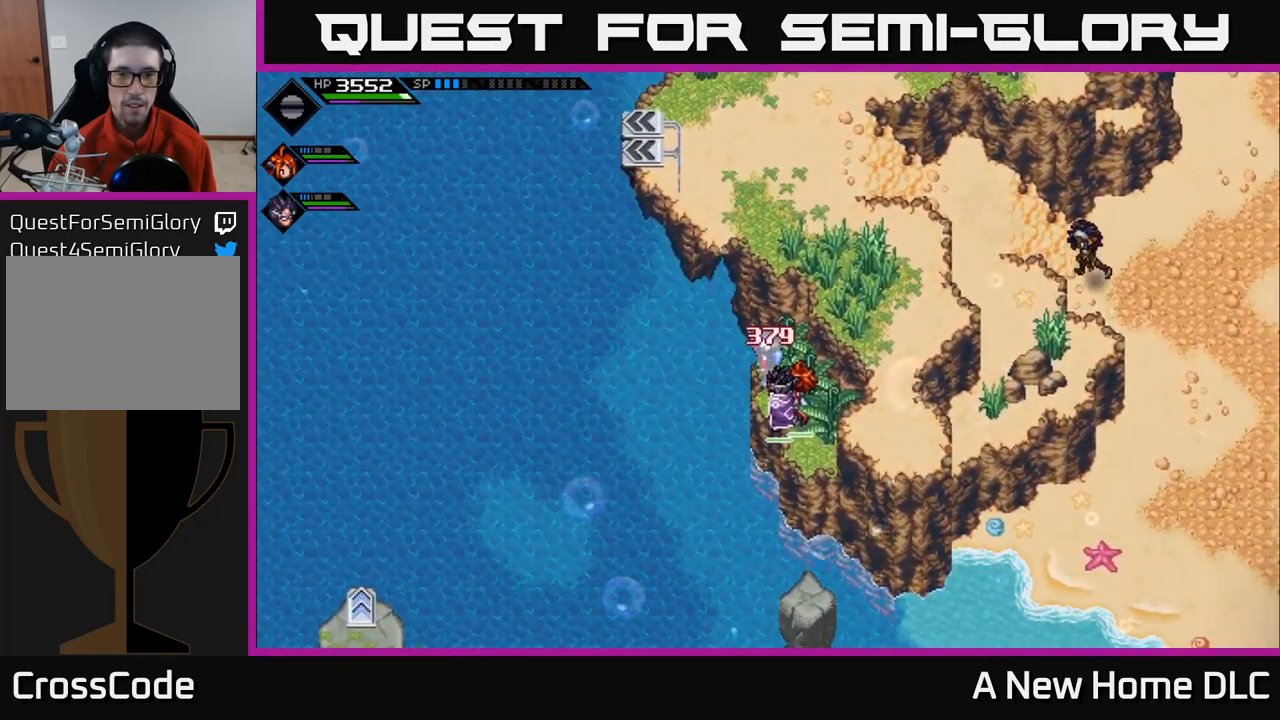
{"buttons": [], "left_stick": "center", "right_stick": "center", "events": [[67, "left_stick", "down-right"], [333, "left_stick", "center"]]}